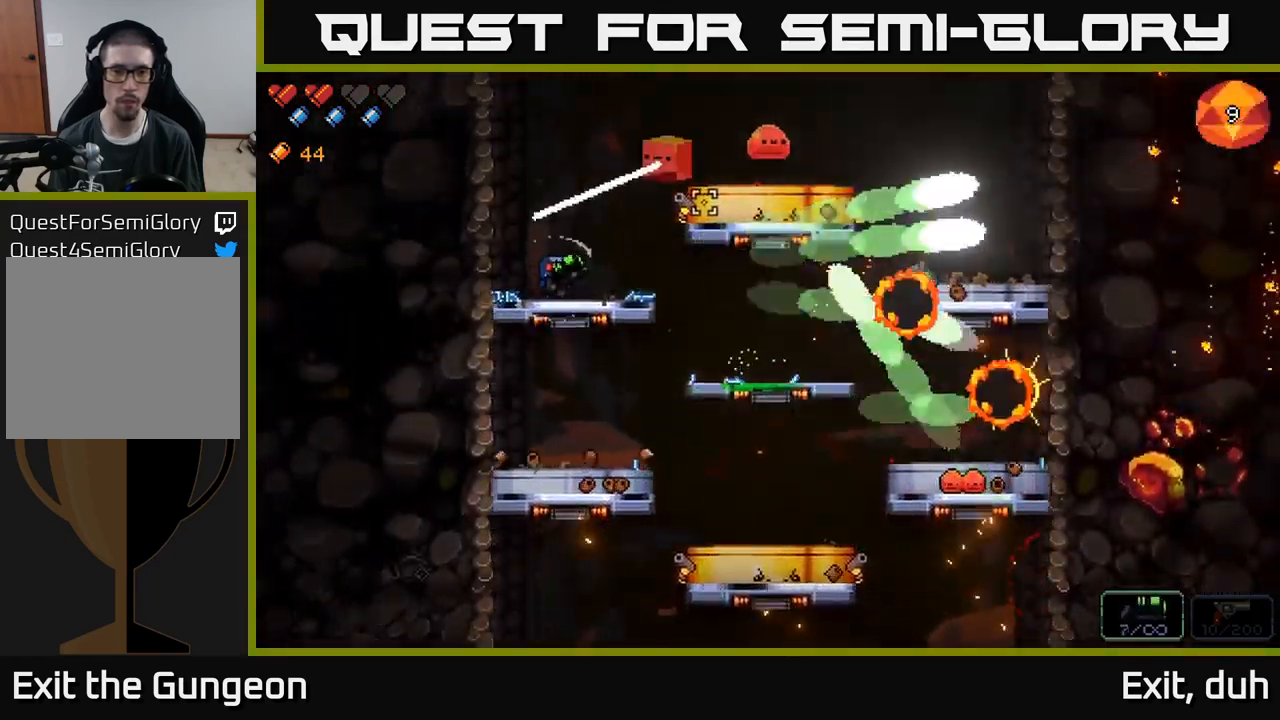
Gameplay with a controller (Xbox layout); each line is a JSON object with the inputs held at the frame after it (dt_ms = milliseconds from this image to that frame). "events" lists button and stick changes between this image and that frame as [ms after this image, input, new state], when the widget could be followed in between.
{"dt_ms": 500, "buttons": [], "left_stick": "center", "right_stick": "up-right", "events": [[117, "R2", "up"]]}
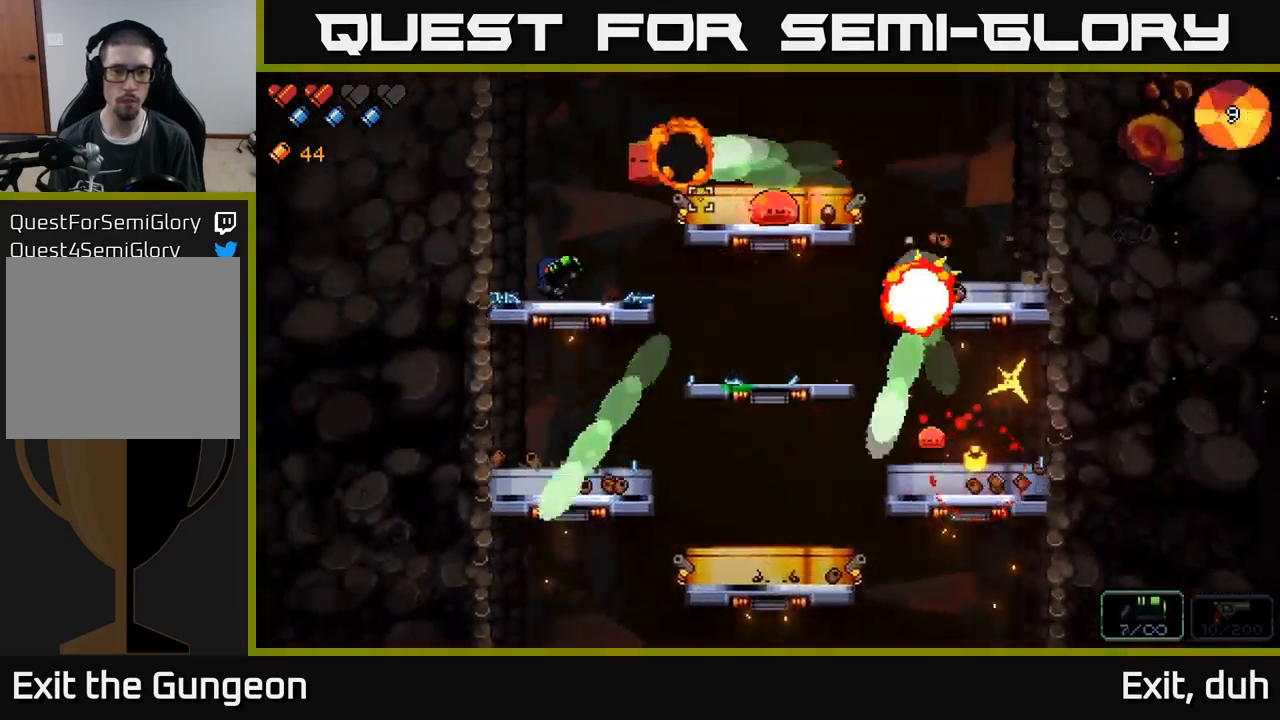
{"dt_ms": 500, "buttons": ["R2"], "left_stick": "center", "right_stick": "up", "events": [[17, "left_stick", "left"], [50, "R2", "down"], [183, "left_stick", "center"], [483, "right_stick", "up"]]}
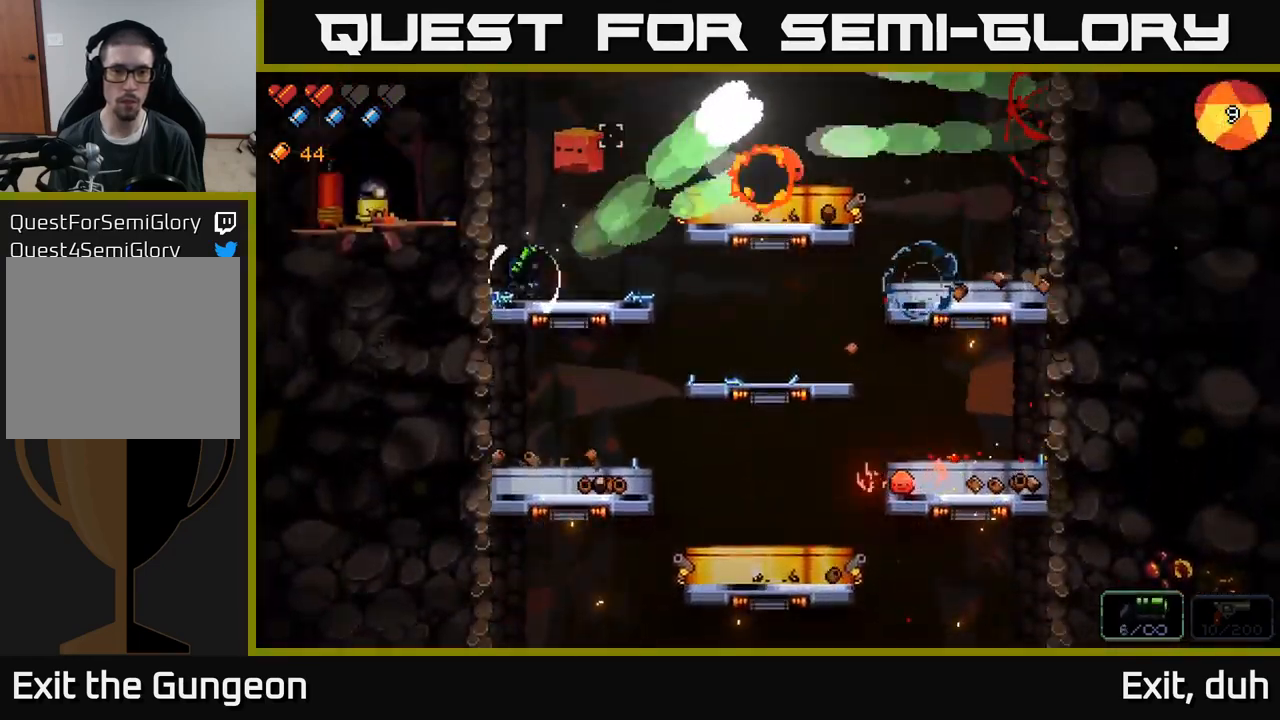
{"dt_ms": 500, "buttons": ["R2"], "left_stick": "right", "right_stick": "up", "events": [[83, "left_stick", "right"], [217, "left_stick", "center"], [234, "R2", "up"], [417, "R2", "down"], [434, "left_stick", "right"]]}
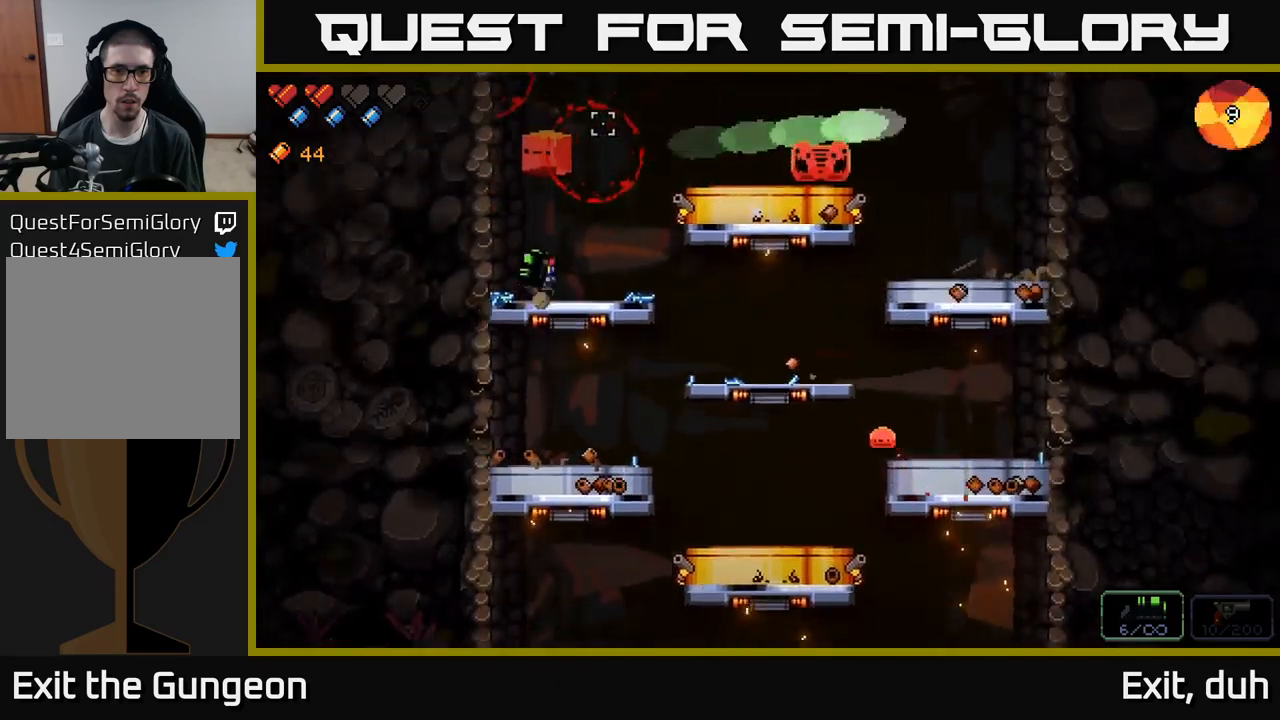
{"dt_ms": 500, "buttons": ["R2"], "left_stick": "center", "right_stick": "up", "events": [[84, "left_stick", "center"]]}
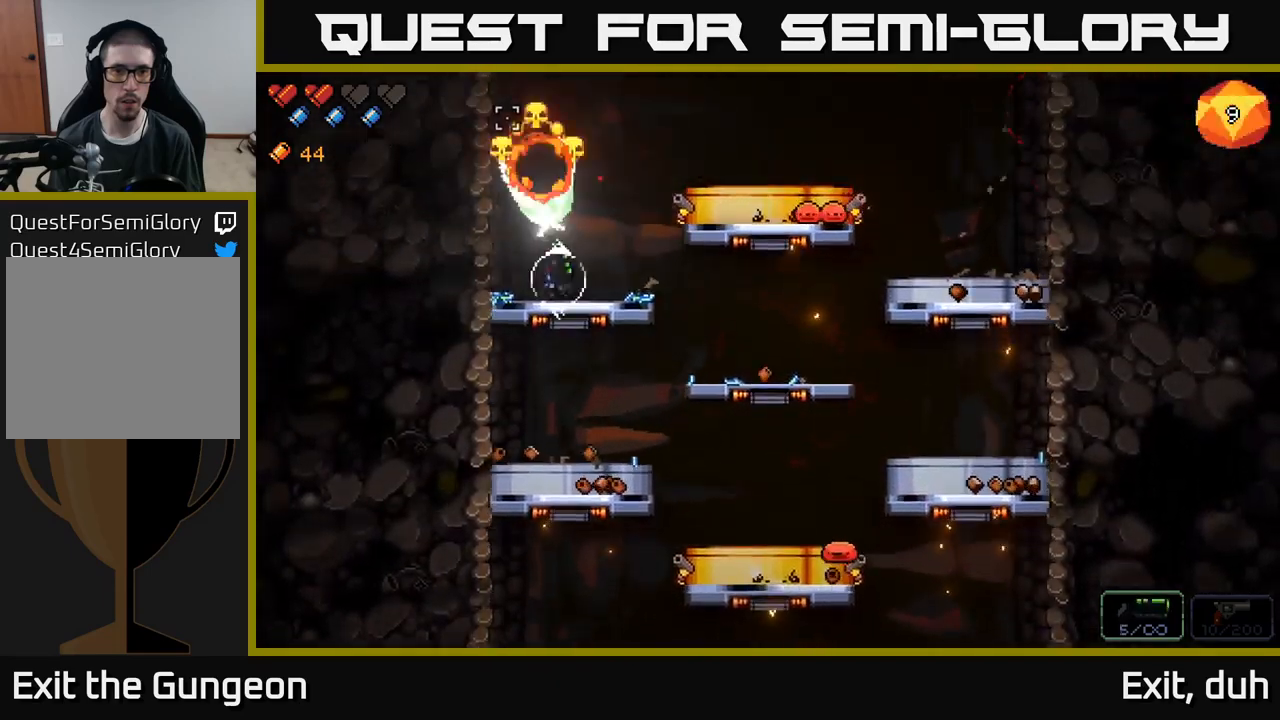
{"dt_ms": 500, "buttons": [], "left_stick": "center", "right_stick": "right", "events": [[217, "R2", "up"], [350, "right_stick", "up-right"], [500, "right_stick", "right"]]}
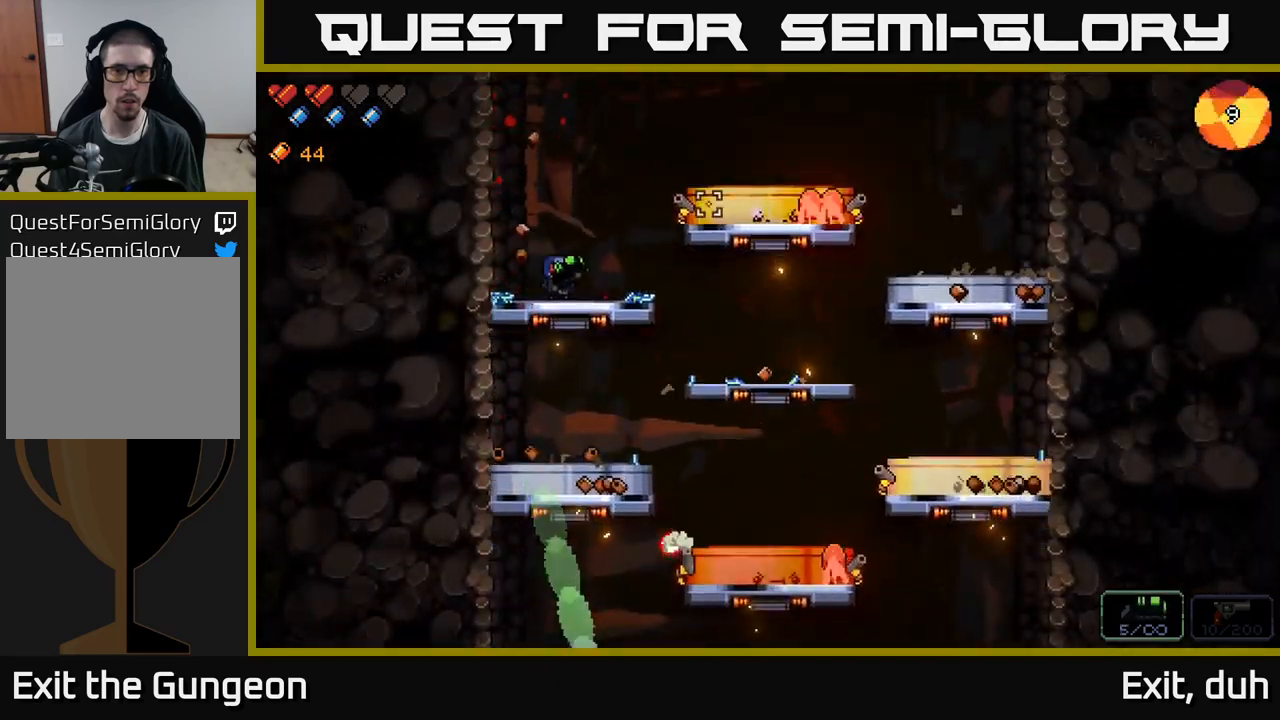
{"dt_ms": 500, "buttons": ["R2"], "left_stick": "center", "right_stick": "right", "events": [[34, "R2", "down"], [67, "left_stick", "right"], [317, "left_stick", "center"]]}
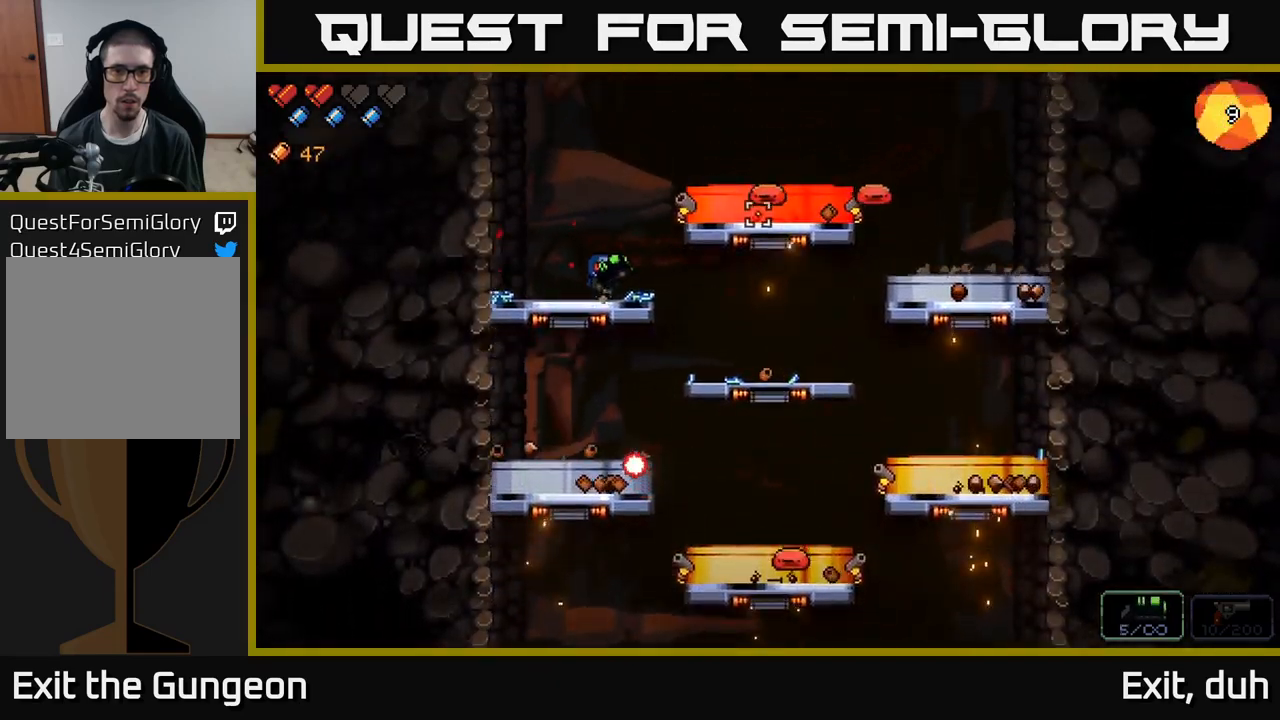
{"dt_ms": 500, "buttons": ["A"], "left_stick": "right", "right_stick": "right", "events": [[17, "left_stick", "right"], [167, "left_stick", "center"], [350, "A", "down"], [367, "R2", "up"], [450, "left_stick", "right"]]}
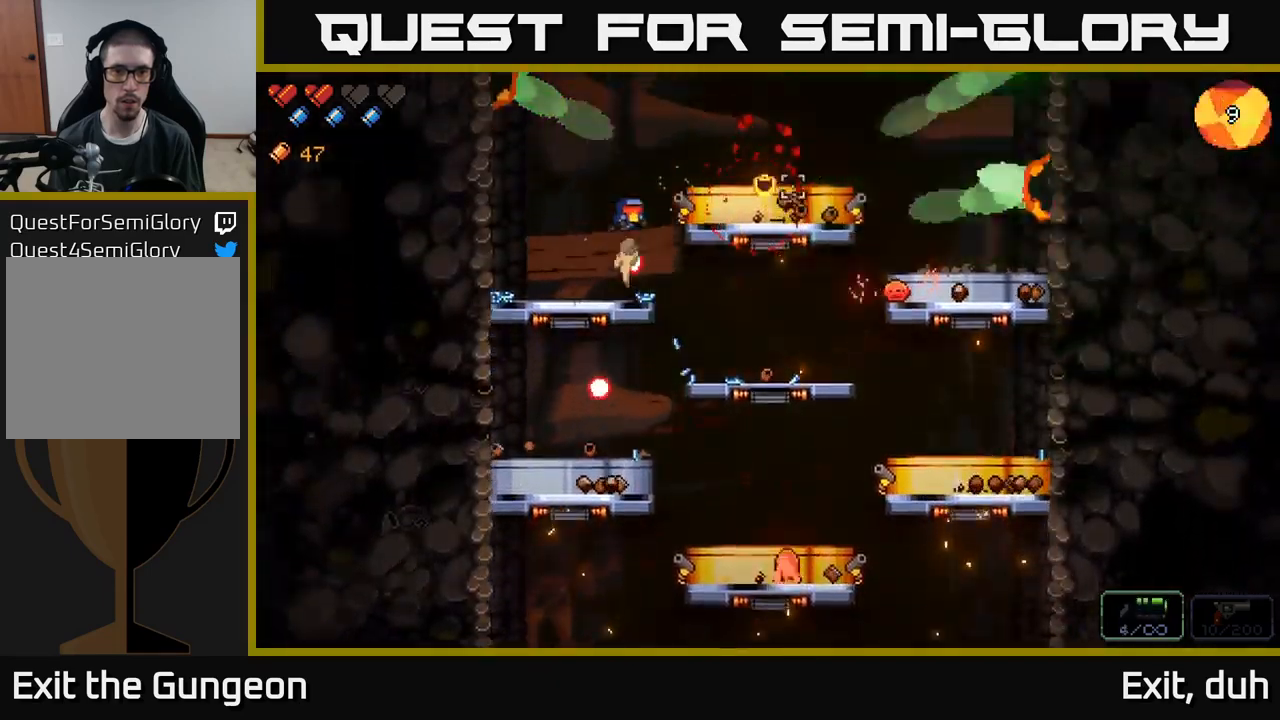
{"dt_ms": 500, "buttons": [], "left_stick": "center", "right_stick": "right", "events": [[300, "A", "up"], [367, "left_stick", "center"]]}
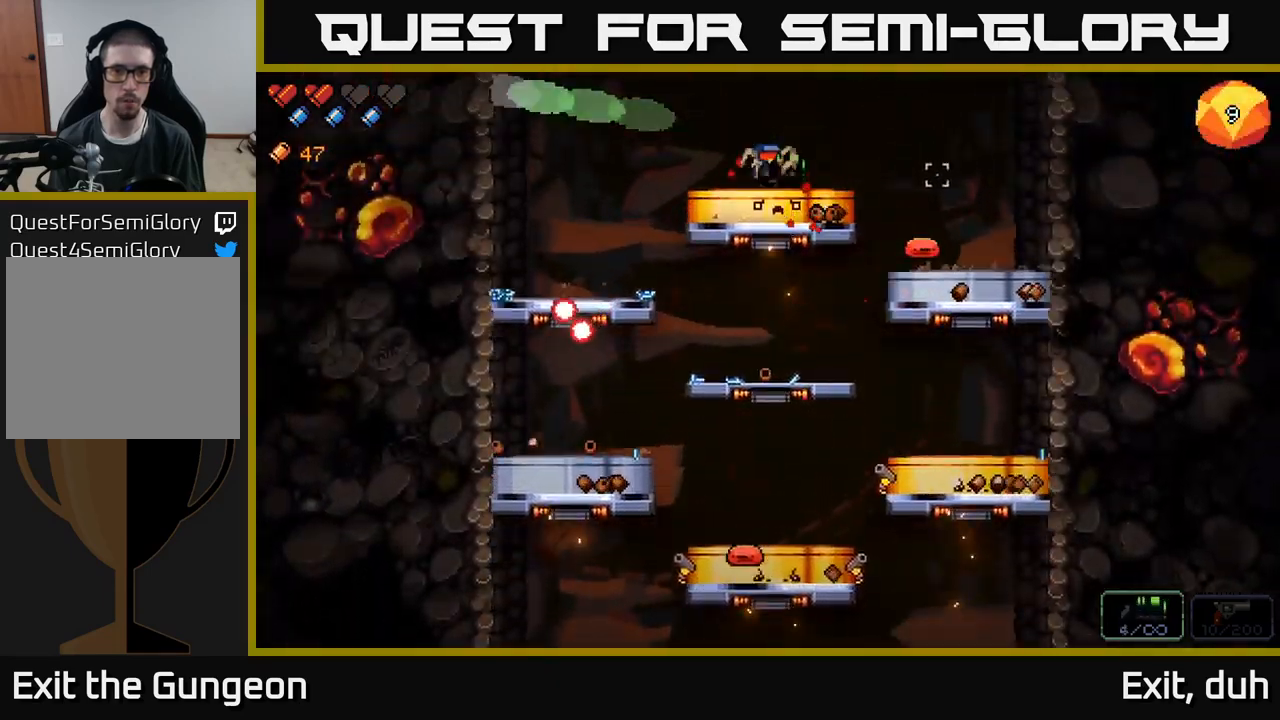
{"dt_ms": 500, "buttons": [], "left_stick": "right", "right_stick": "down-right", "events": [[34, "right_stick", "down-right"], [350, "left_stick", "right"]]}
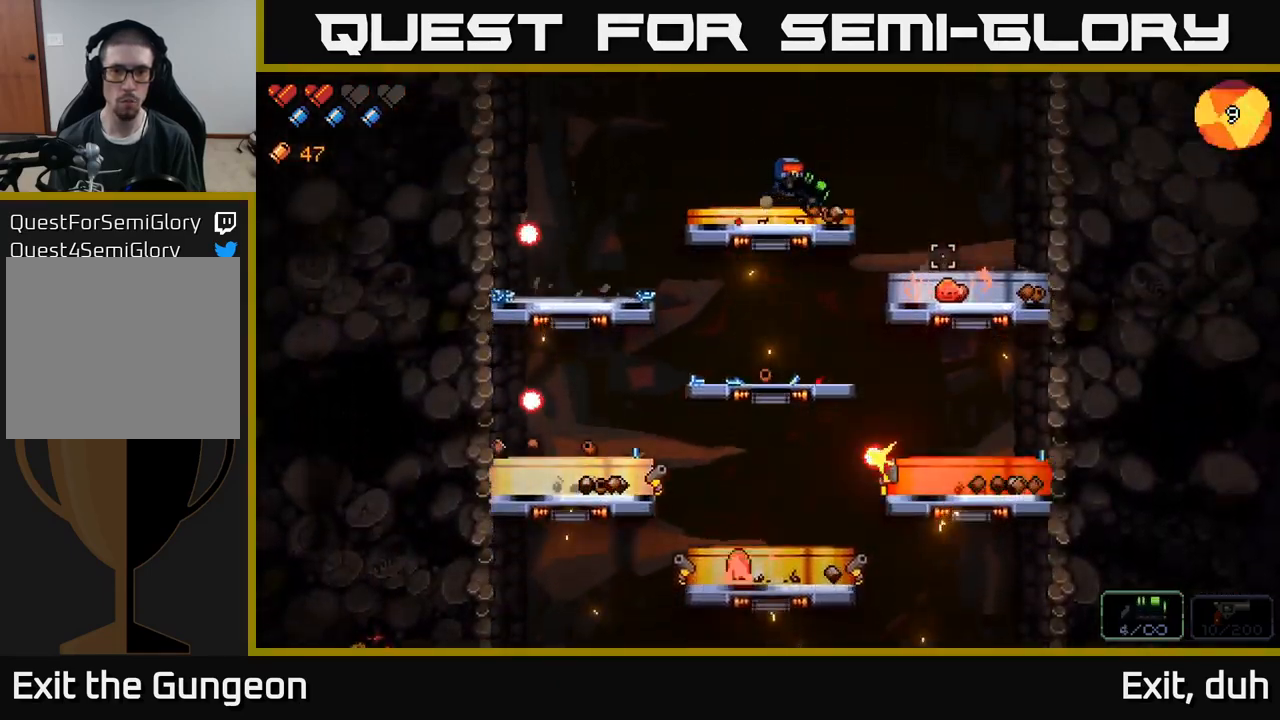
{"dt_ms": 500, "buttons": ["R2"], "left_stick": "center", "right_stick": "down-right", "events": [[184, "R2", "down"], [184, "left_stick", "center"]]}
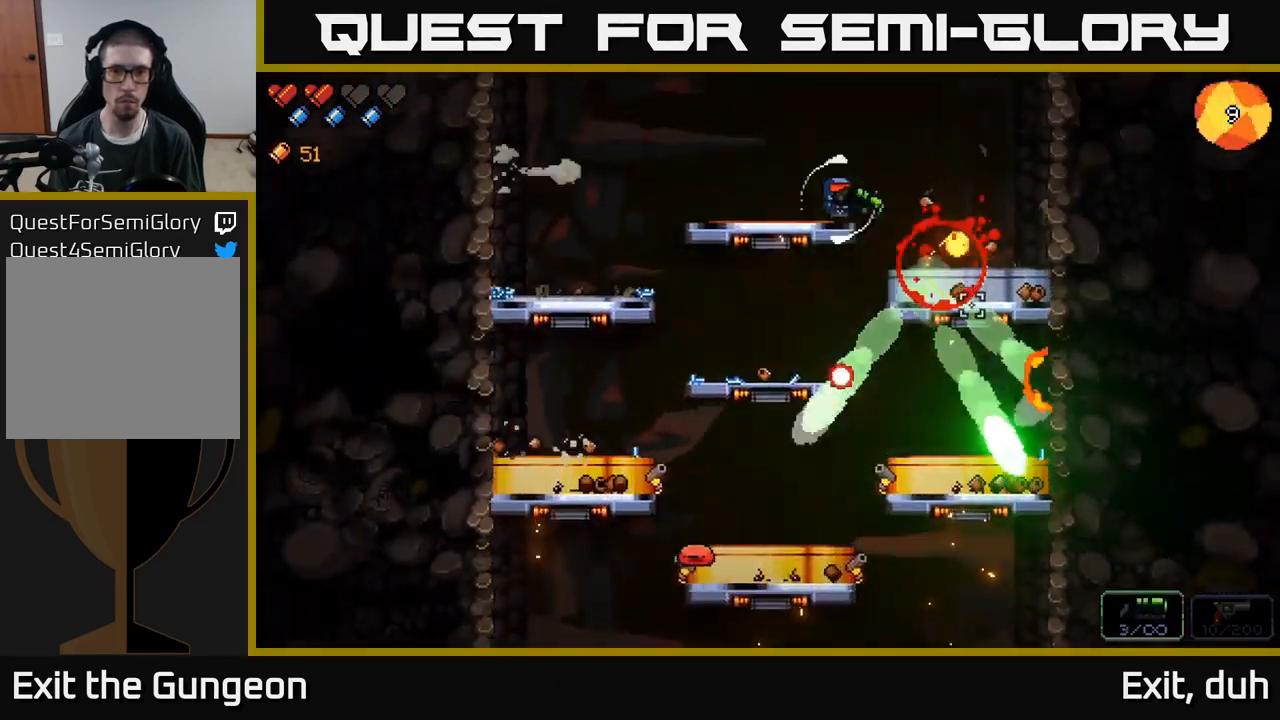
{"dt_ms": 500, "buttons": [], "left_stick": "center", "right_stick": "down", "events": [[34, "R2", "up"], [100, "left_stick", "right"], [250, "right_stick", "down"], [500, "left_stick", "center"]]}
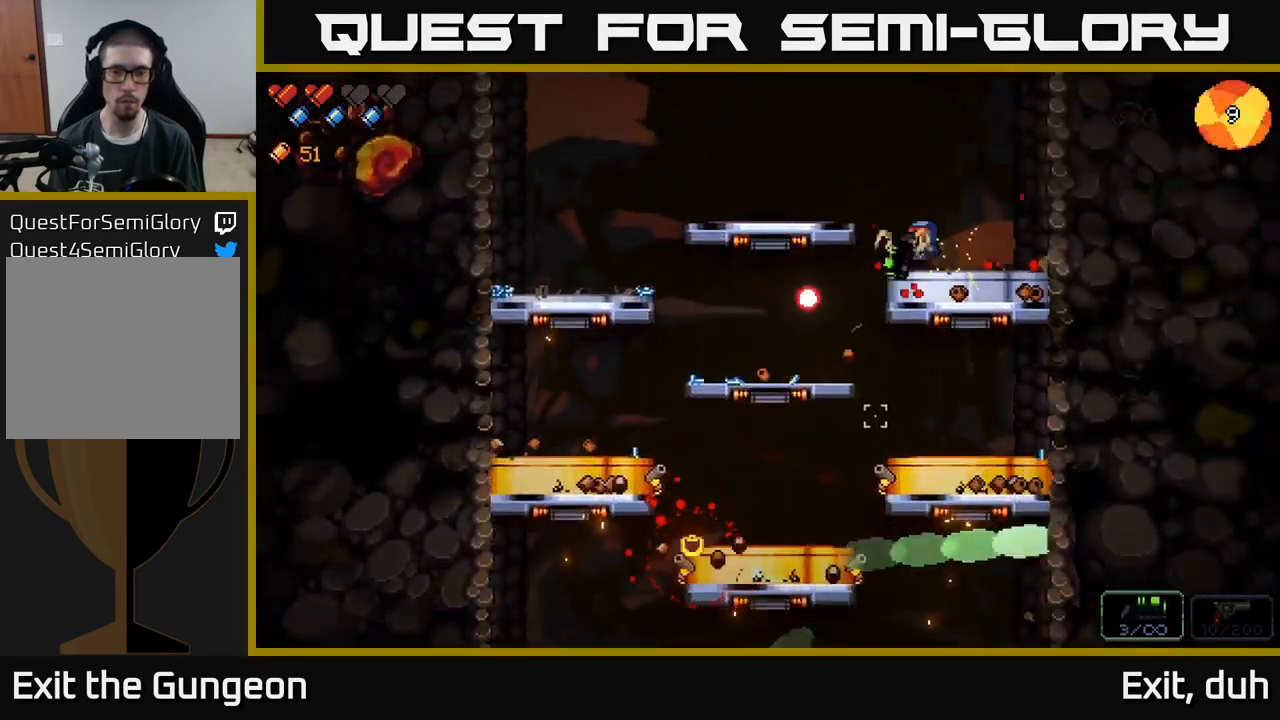
{"dt_ms": 500, "buttons": [], "left_stick": "center", "right_stick": "down", "events": []}
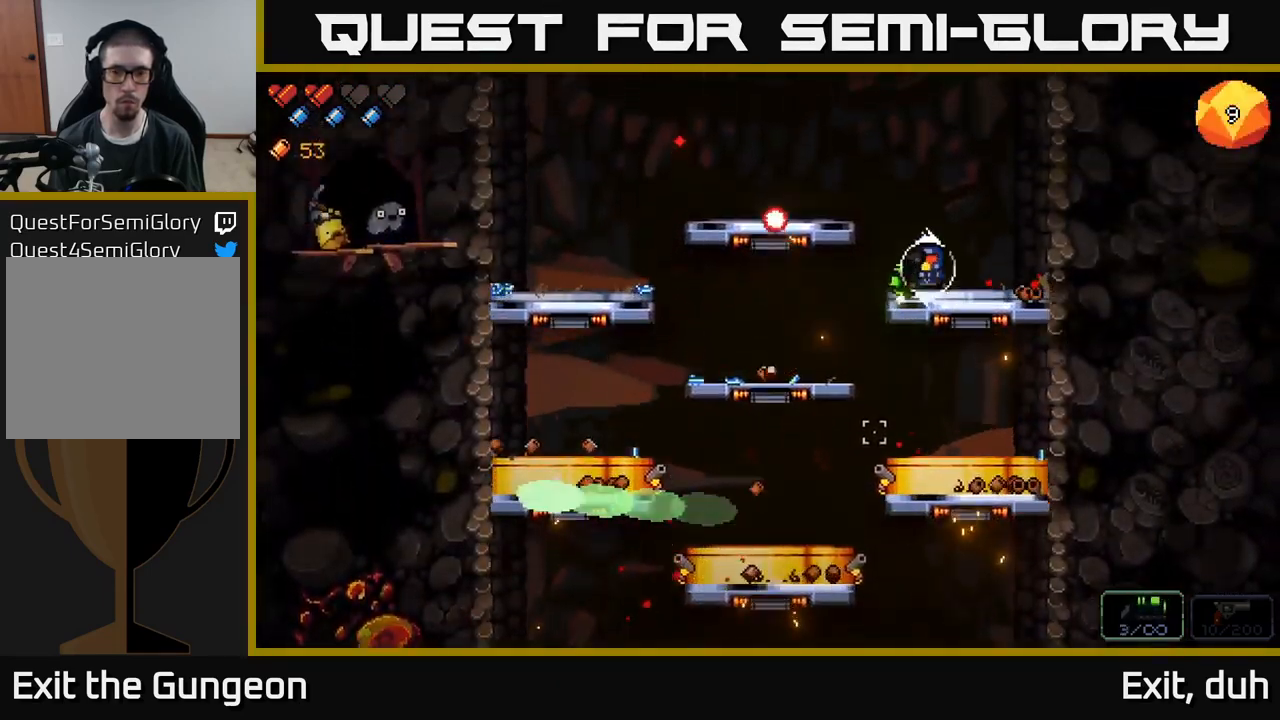
{"dt_ms": 516, "buttons": [], "left_stick": "left", "right_stick": "down", "events": [[34, "right_stick", "center"], [283, "right_stick", "down"], [300, "left_stick", "left"]]}
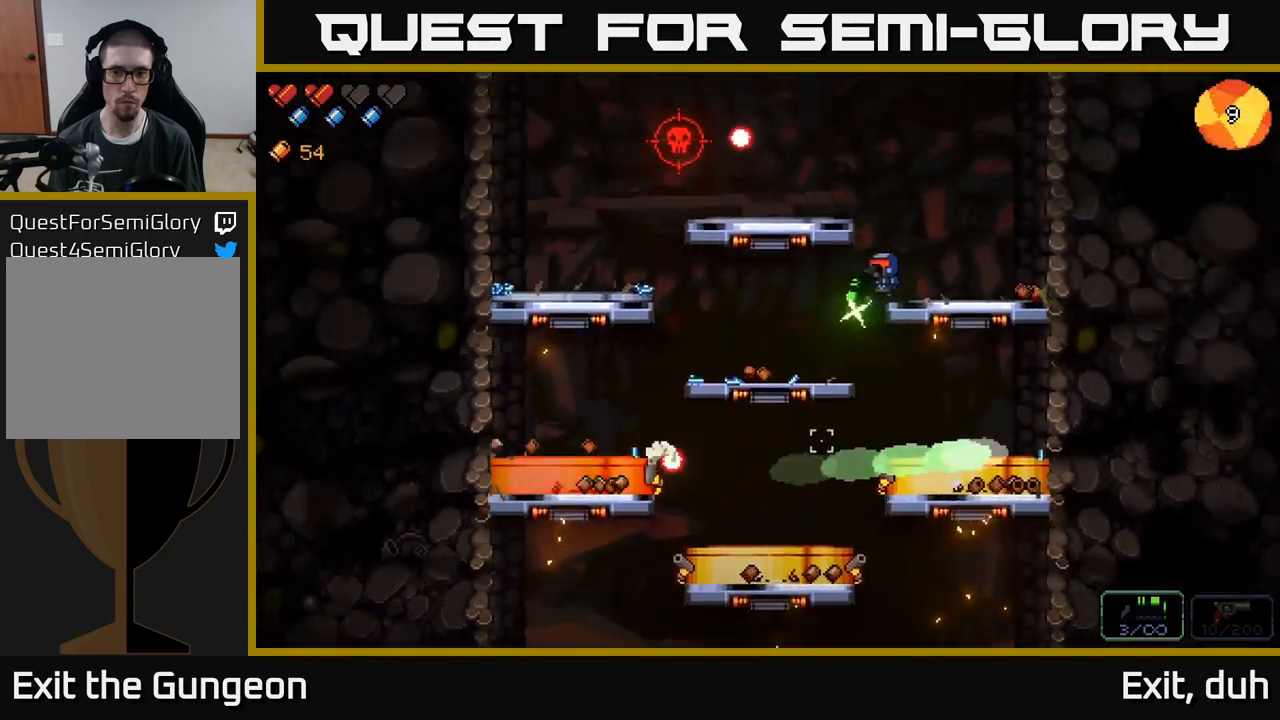
{"dt_ms": 500, "buttons": [], "left_stick": "right", "right_stick": "down-left", "events": [[34, "right_stick", "down-left"], [184, "left_stick", "right"]]}
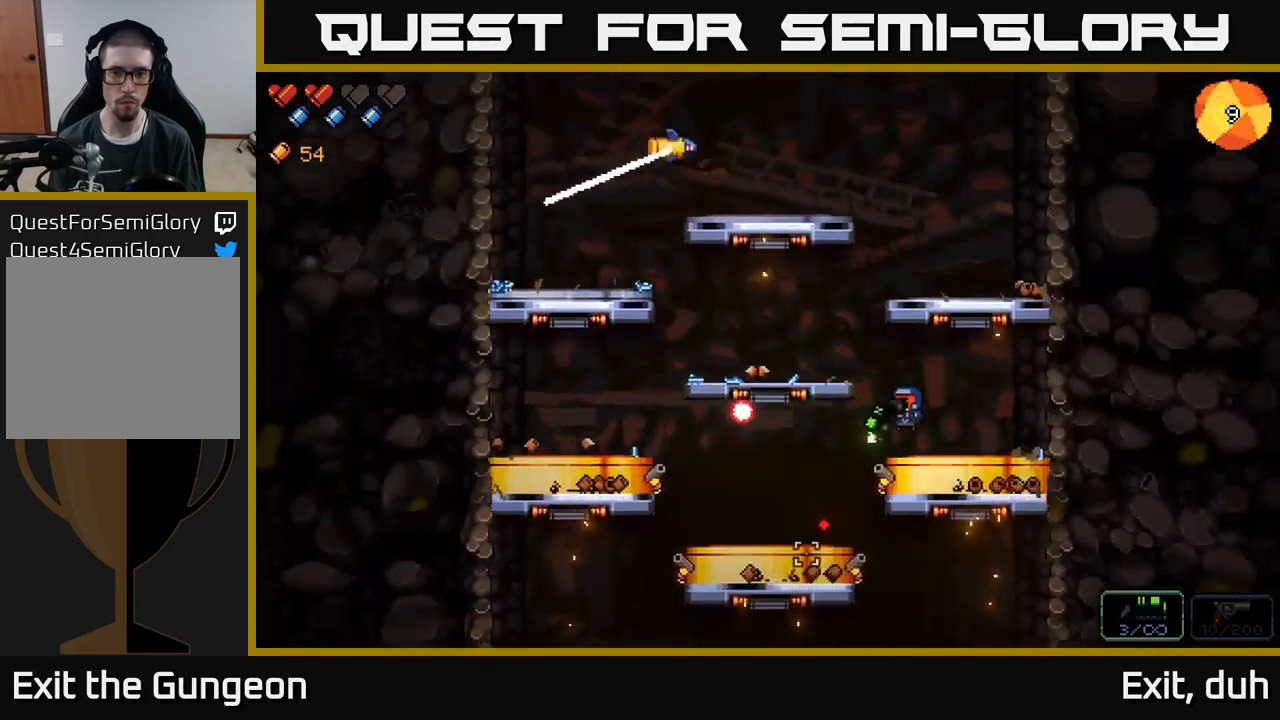
{"dt_ms": 500, "buttons": [], "left_stick": "right", "right_stick": "down-left", "events": [[150, "left_stick", "center"], [384, "left_stick", "right"]]}
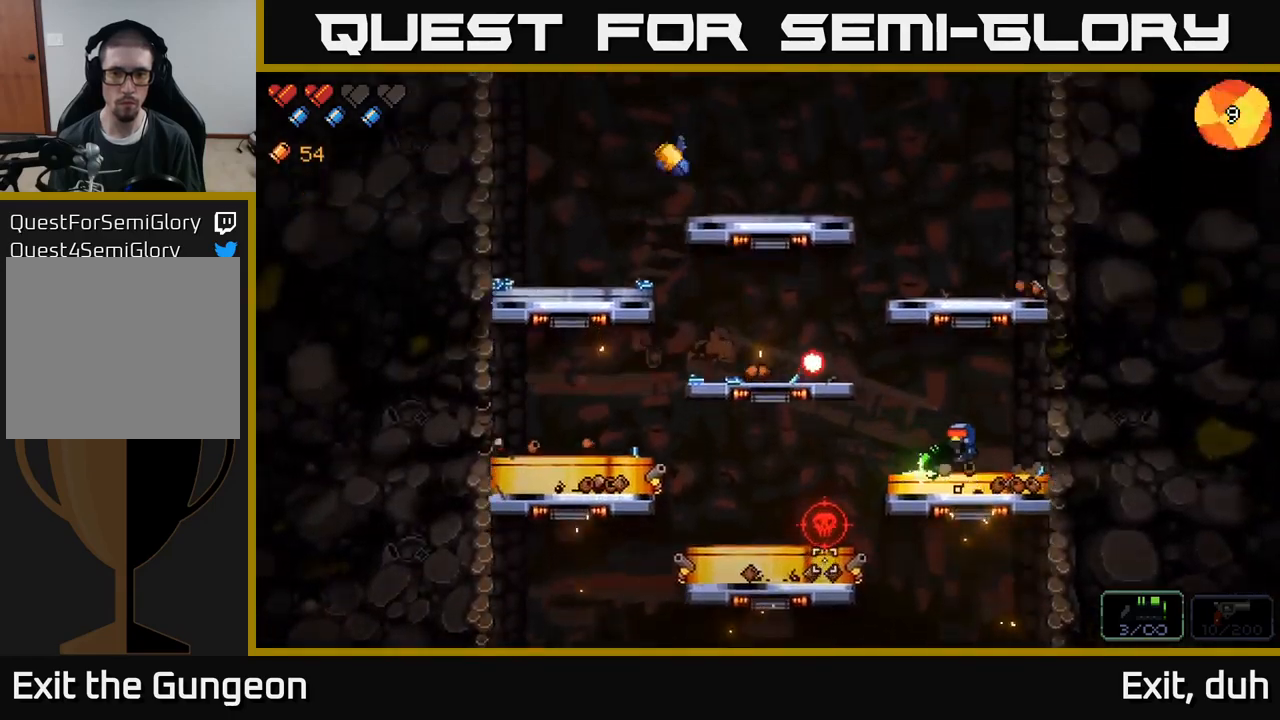
{"dt_ms": 500, "buttons": ["R2"], "left_stick": "center", "right_stick": "left", "events": [[84, "left_stick", "center"], [284, "left_stick", "right"], [350, "right_stick", "left"], [384, "left_stick", "center"], [500, "R2", "down"]]}
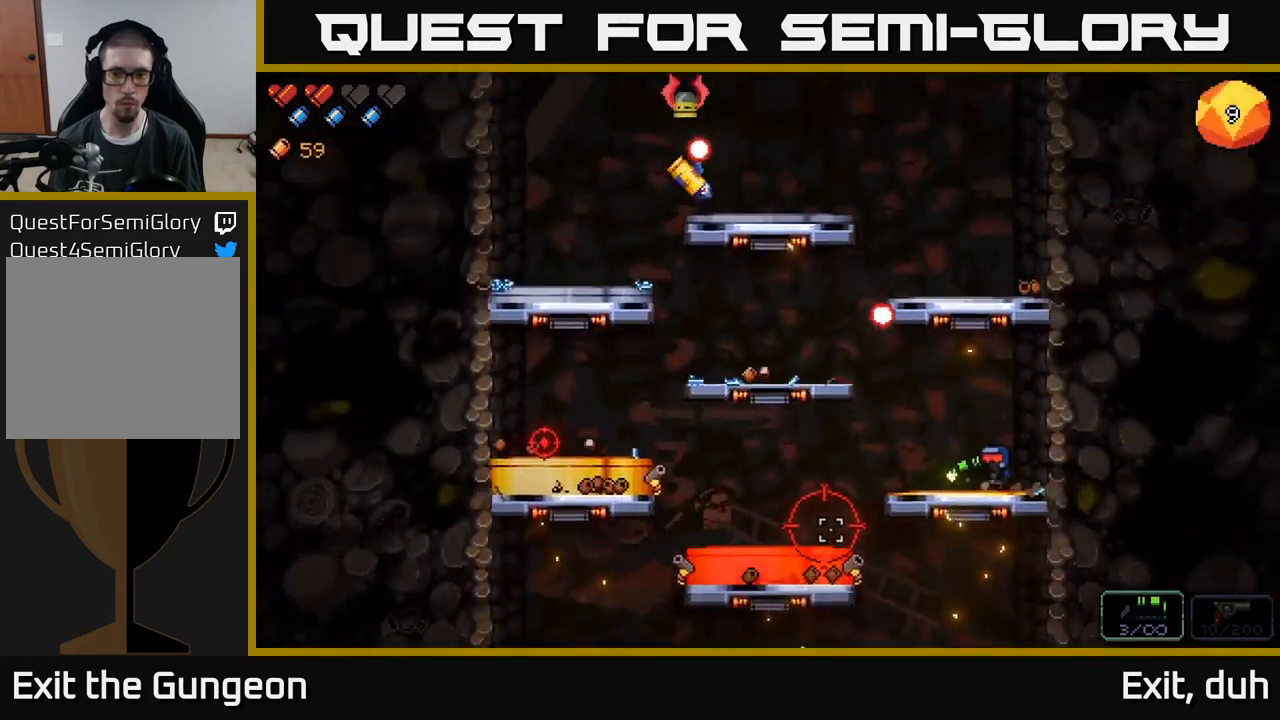
{"dt_ms": 500, "buttons": [], "left_stick": "left", "right_stick": "left", "events": [[217, "left_stick", "left"], [267, "R2", "up"], [317, "A", "down"], [484, "A", "up"]]}
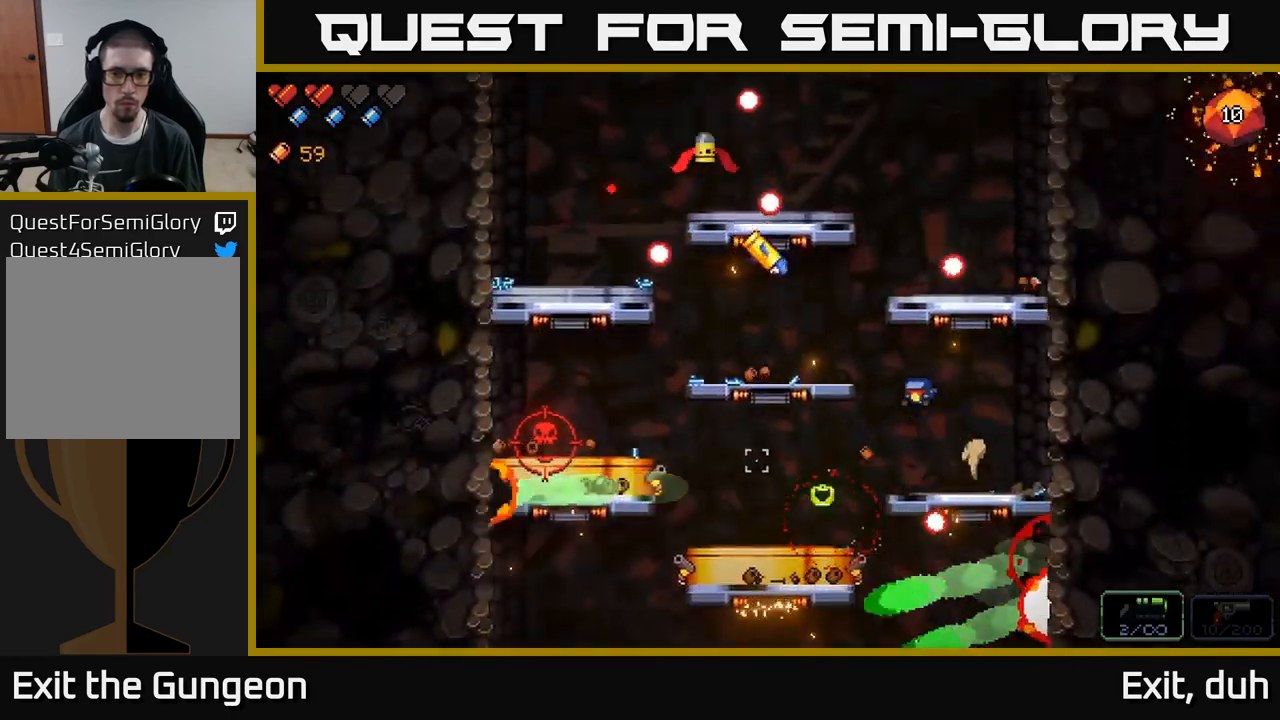
{"dt_ms": 500, "buttons": [], "left_stick": "left", "right_stick": "left", "events": [[184, "left_stick", "center"], [500, "left_stick", "left"]]}
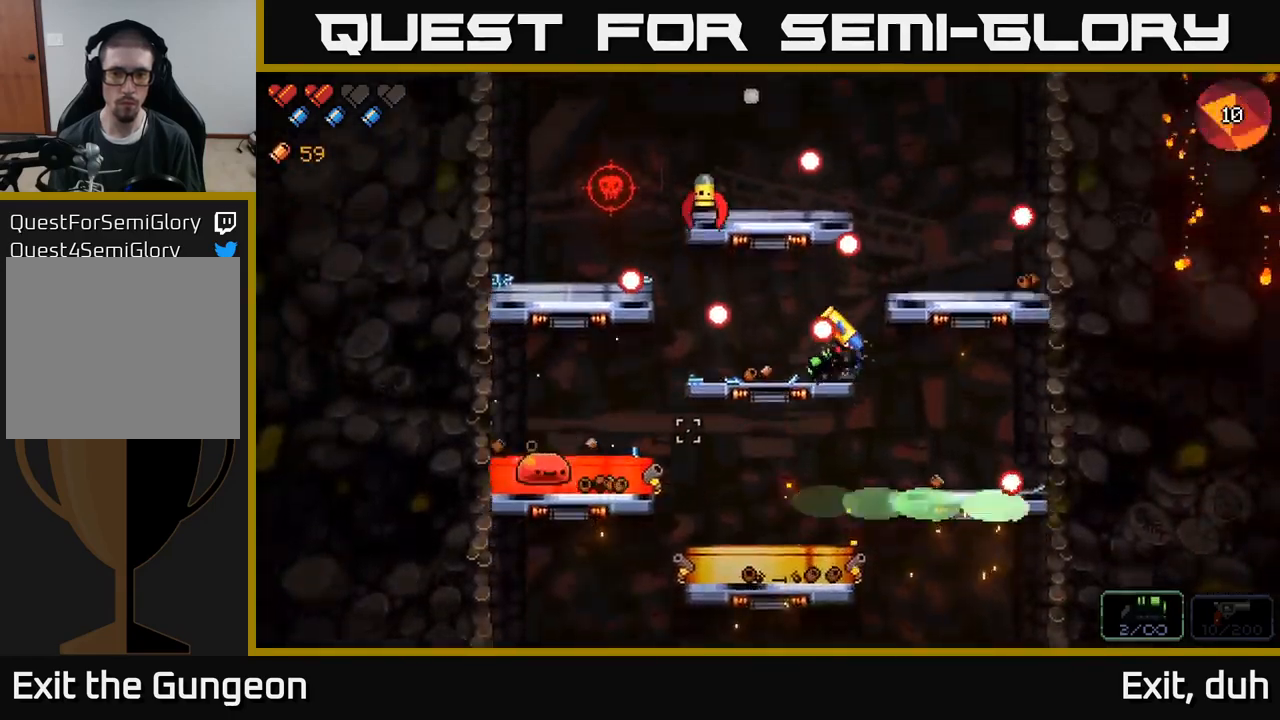
{"dt_ms": 500, "buttons": [], "left_stick": "down-left", "right_stick": "left", "events": [[84, "A", "down"], [100, "left_stick", "down"], [217, "A", "up"], [267, "left_stick", "center"], [417, "left_stick", "down-left"]]}
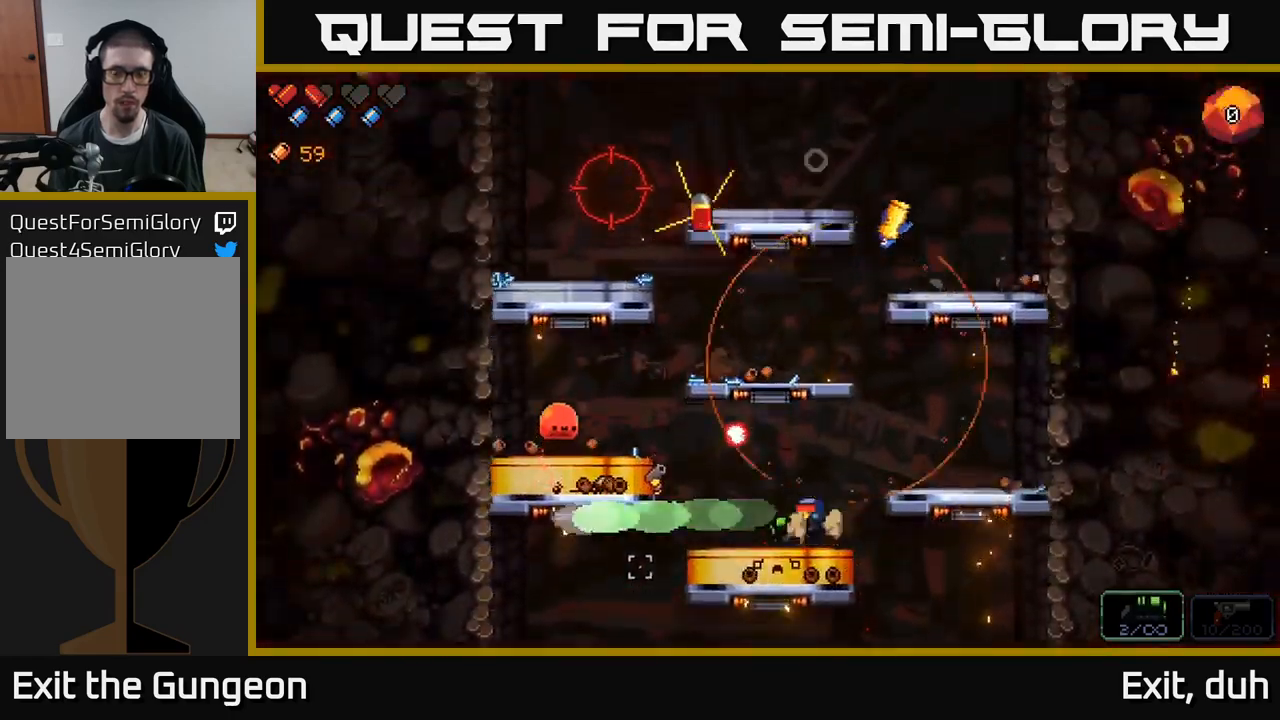
{"dt_ms": 500, "buttons": [], "left_stick": "center", "right_stick": "up-left", "events": [[67, "left_stick", "center"], [167, "right_stick", "up-left"], [317, "left_stick", "left"], [450, "left_stick", "center"]]}
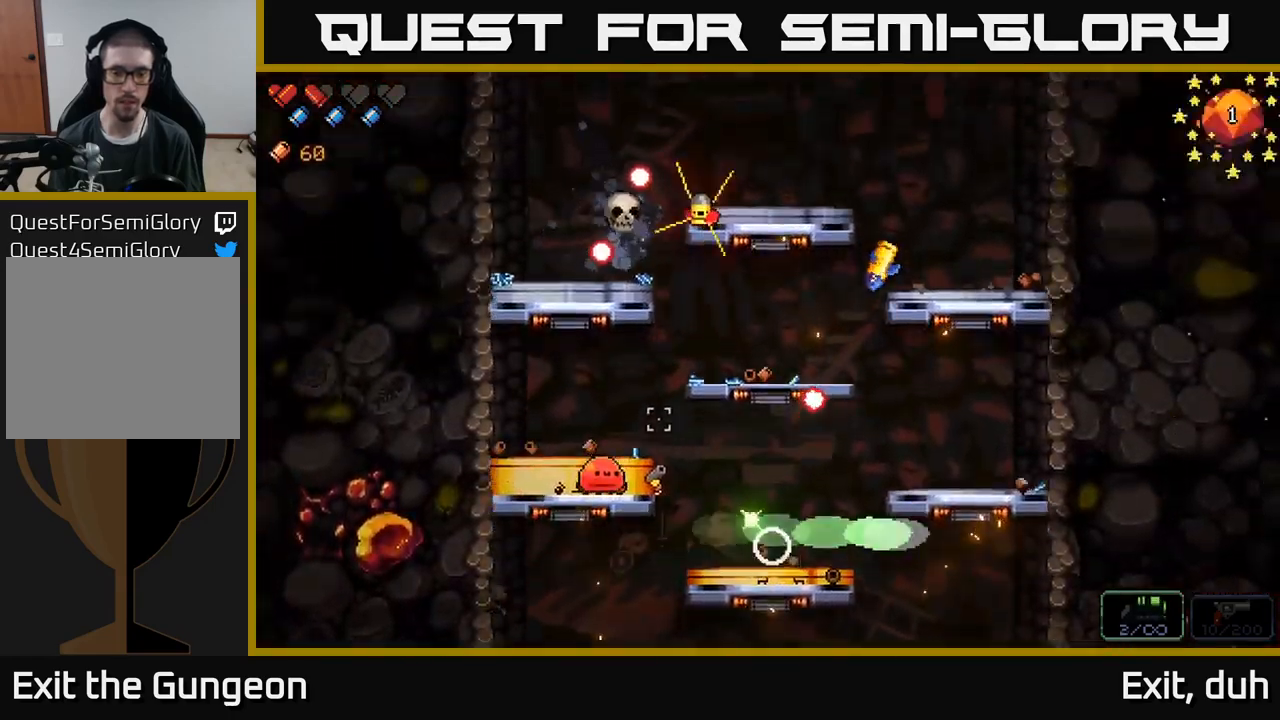
{"dt_ms": 500, "buttons": [], "left_stick": "center", "right_stick": "up-left", "events": [[150, "left_stick", "left"], [250, "R2", "down"], [334, "left_stick", "center"], [467, "R2", "up"]]}
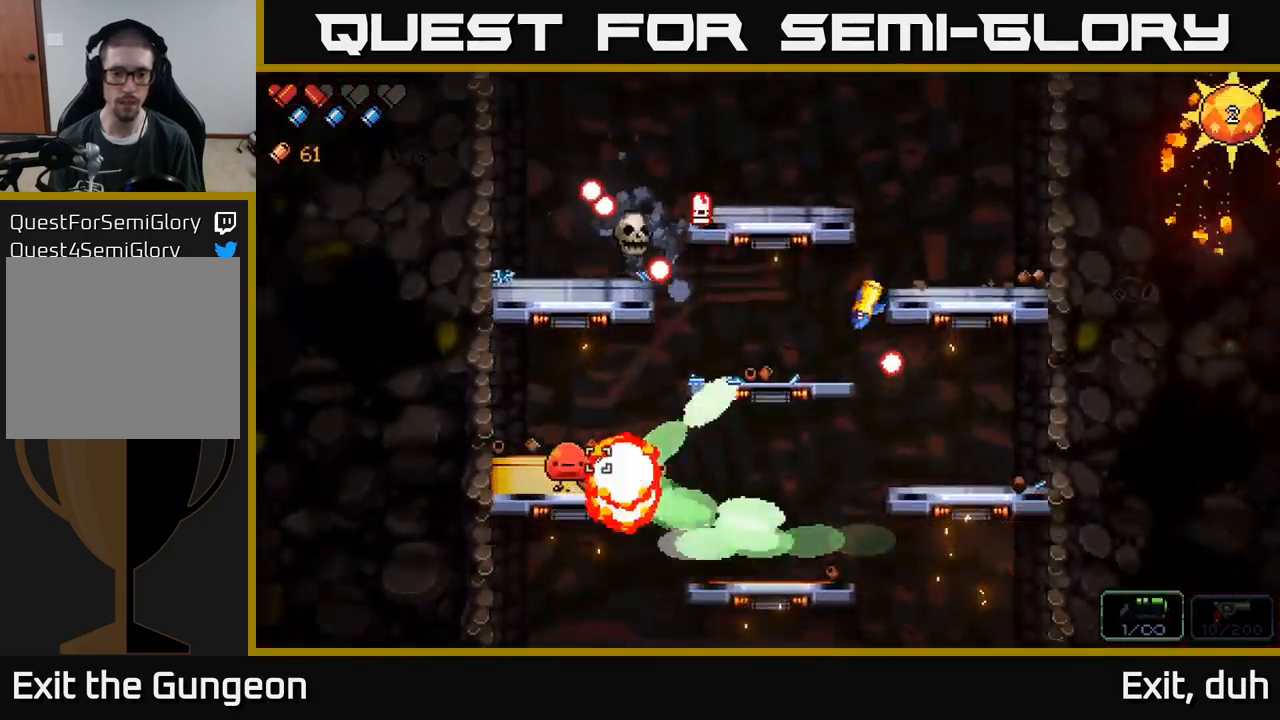
{"dt_ms": 500, "buttons": ["A"], "left_stick": "left", "right_stick": "up-left", "events": [[334, "A", "down"], [367, "left_stick", "left"]]}
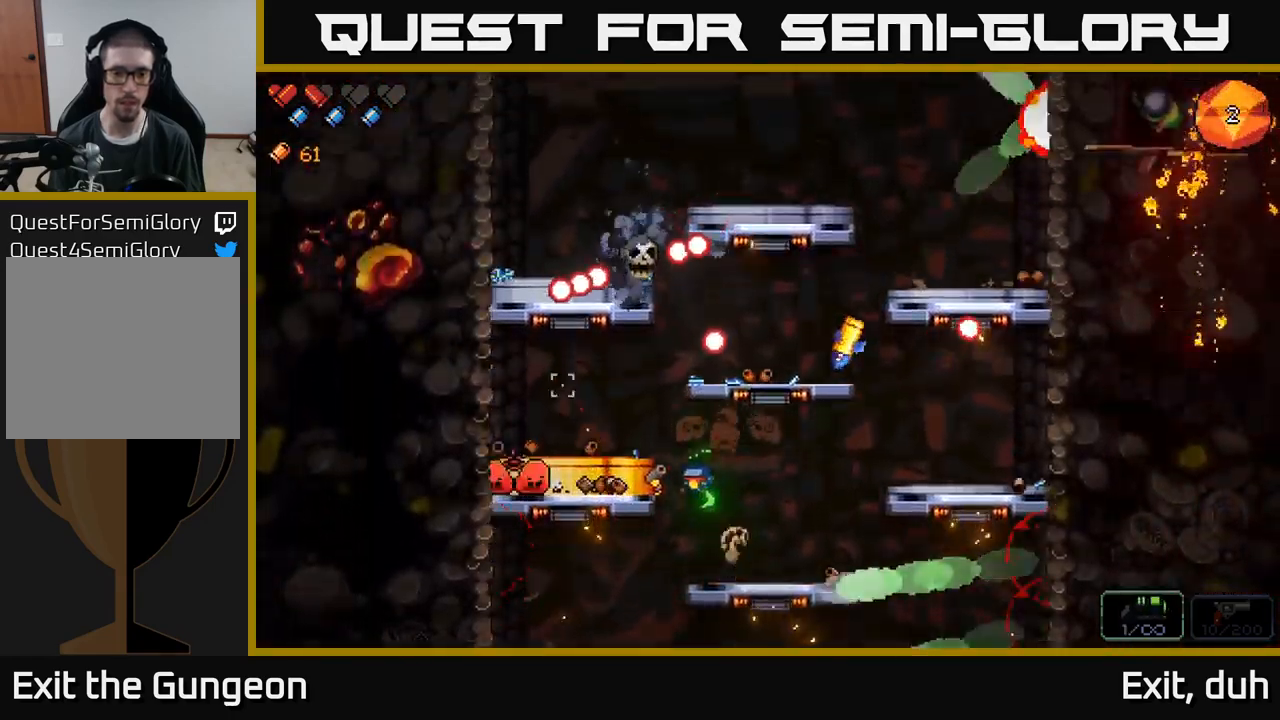
{"dt_ms": 484, "buttons": [], "left_stick": "center", "right_stick": "up", "events": [[200, "A", "up"], [317, "left_stick", "center"], [367, "right_stick", "up"]]}
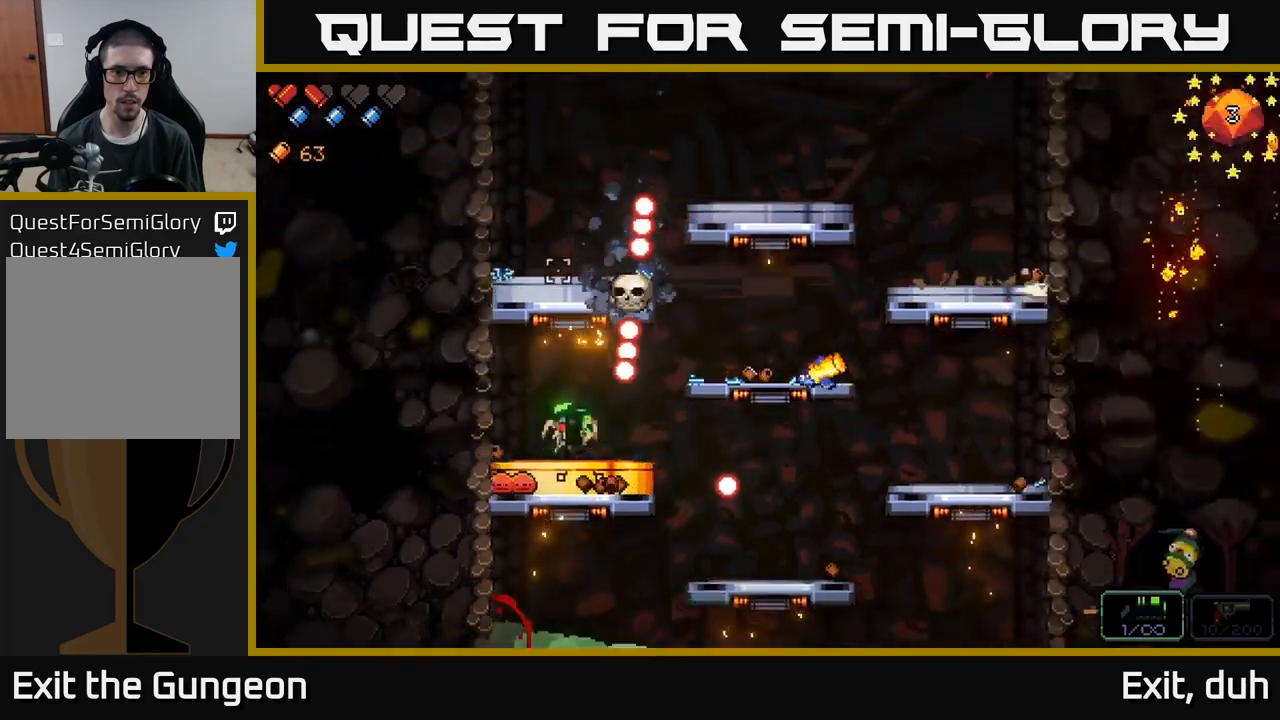
{"dt_ms": 500, "buttons": ["R2"], "left_stick": "center", "right_stick": "up", "events": [[150, "left_stick", "right"], [283, "left_stick", "center"], [400, "R2", "down"]]}
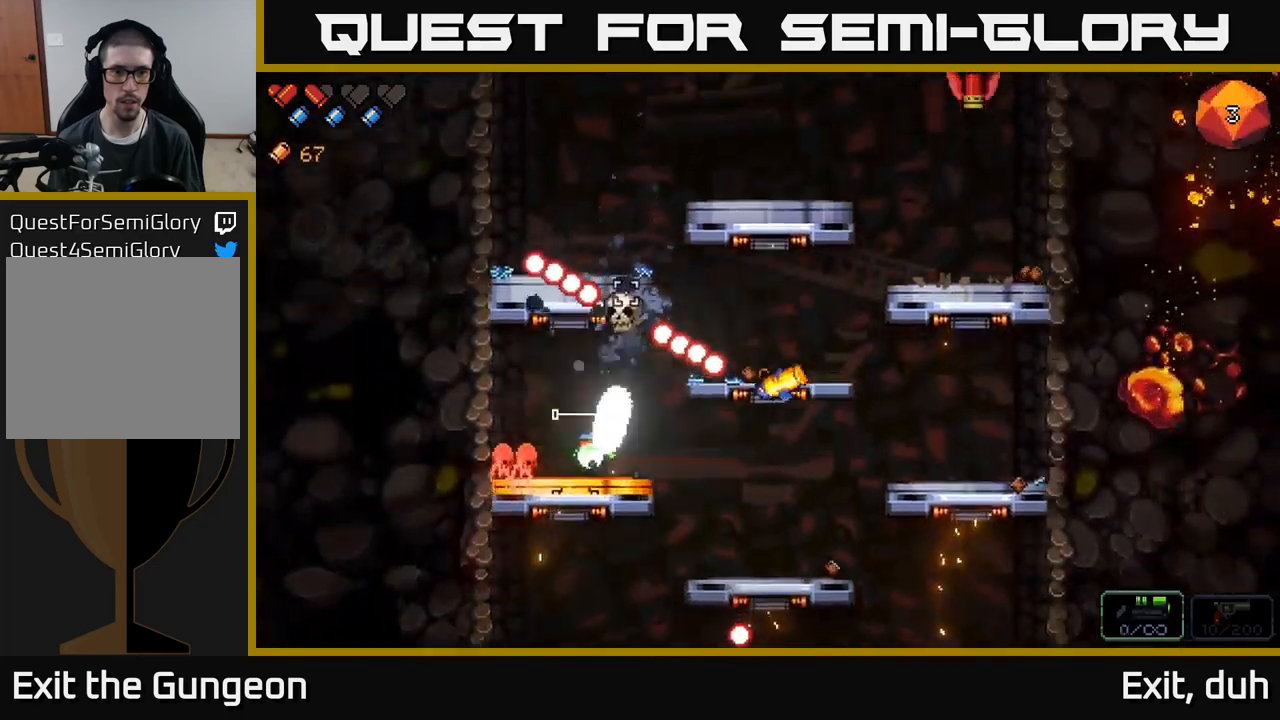
{"dt_ms": 500, "buttons": [], "left_stick": "right", "right_stick": "up", "events": [[33, "R2", "up"], [133, "R2", "down"], [200, "left_stick", "right"], [217, "R2", "up"]]}
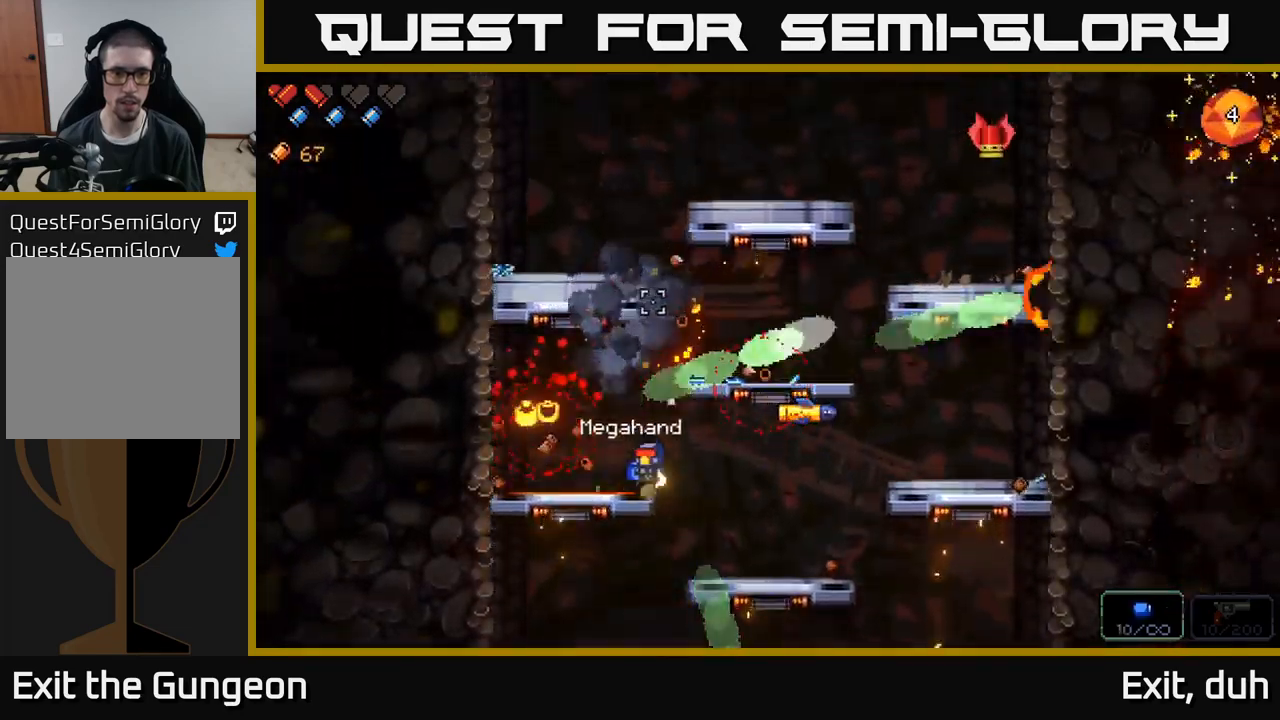
{"dt_ms": 500, "buttons": ["A"], "left_stick": "left", "right_stick": "up", "events": [[317, "left_stick", "center"], [433, "A", "down"], [450, "left_stick", "left"]]}
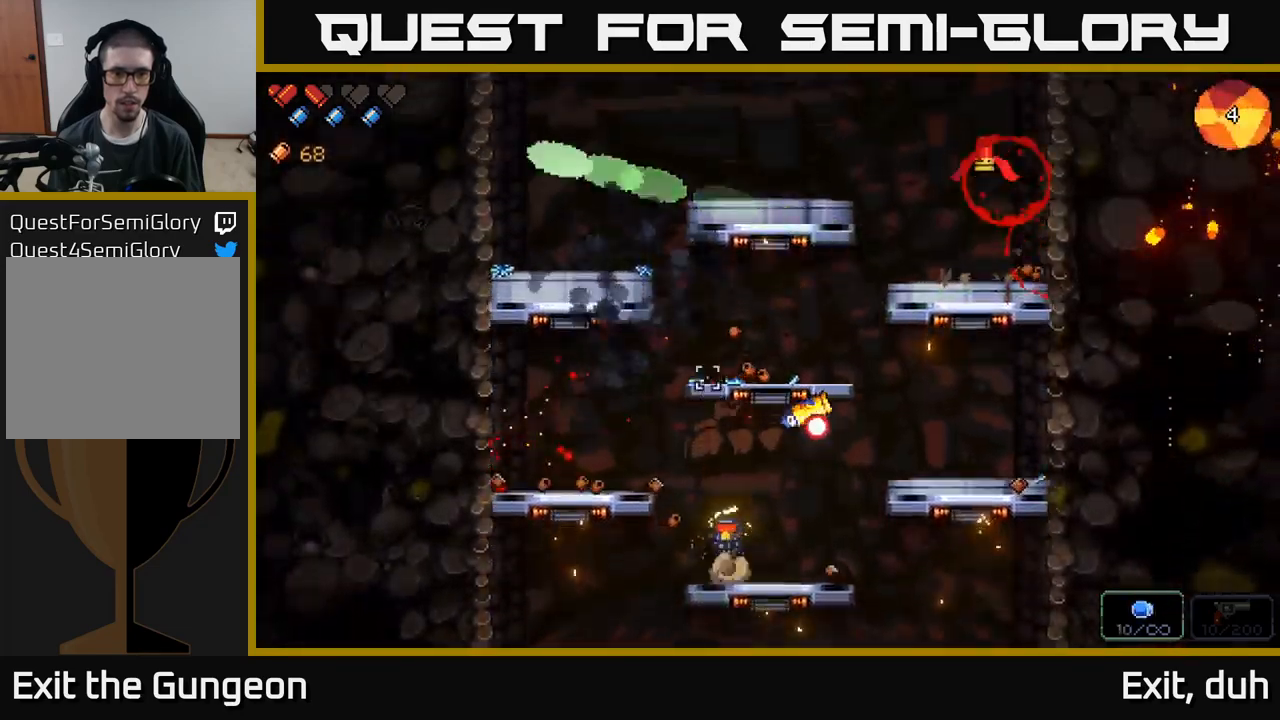
{"dt_ms": 500, "buttons": ["R2"], "left_stick": "center", "right_stick": "right", "events": [[50, "right_stick", "up-right"], [150, "A", "up"], [150, "right_stick", "right"], [400, "R2", "down"], [417, "left_stick", "center"]]}
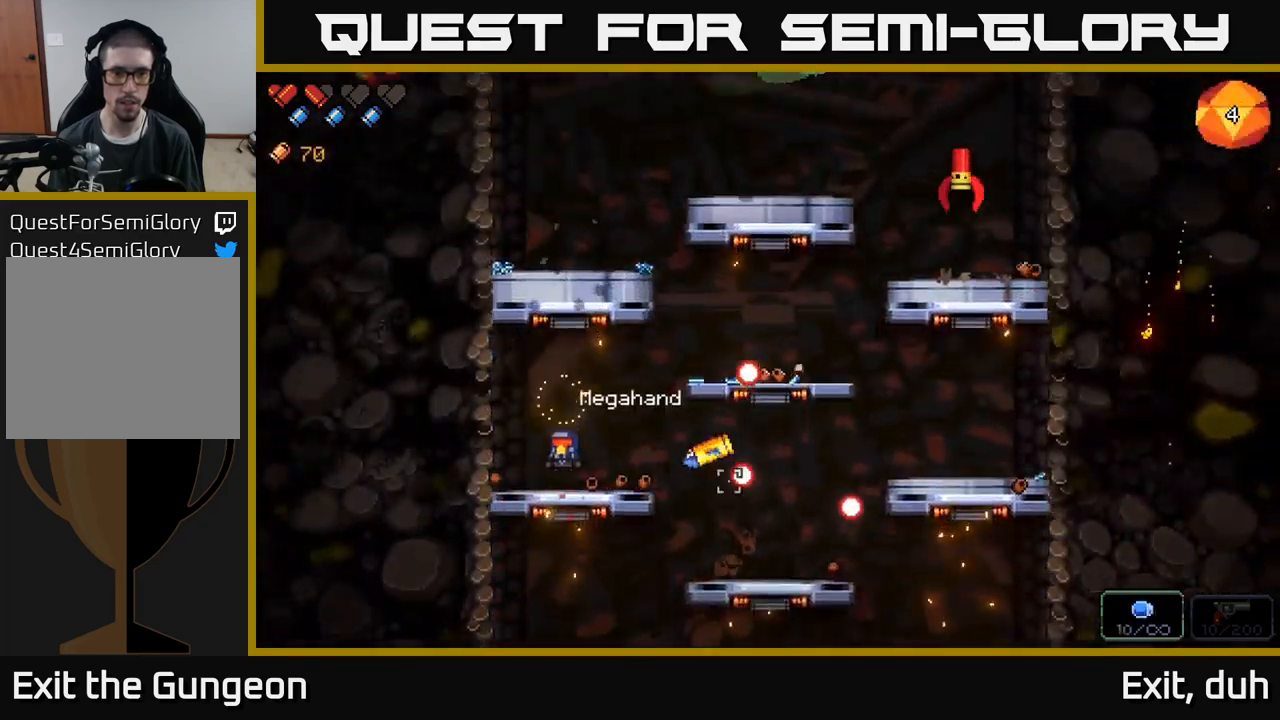
{"dt_ms": 1000, "buttons": [], "left_stick": "right", "right_stick": "right", "events": [[83, "left_stick", "left"], [217, "left_stick", "center"], [617, "left_stick", "left"], [667, "right_stick", "down-right"], [717, "R2", "up"], [783, "left_stick", "center"], [850, "right_stick", "right"], [900, "left_stick", "right"]]}
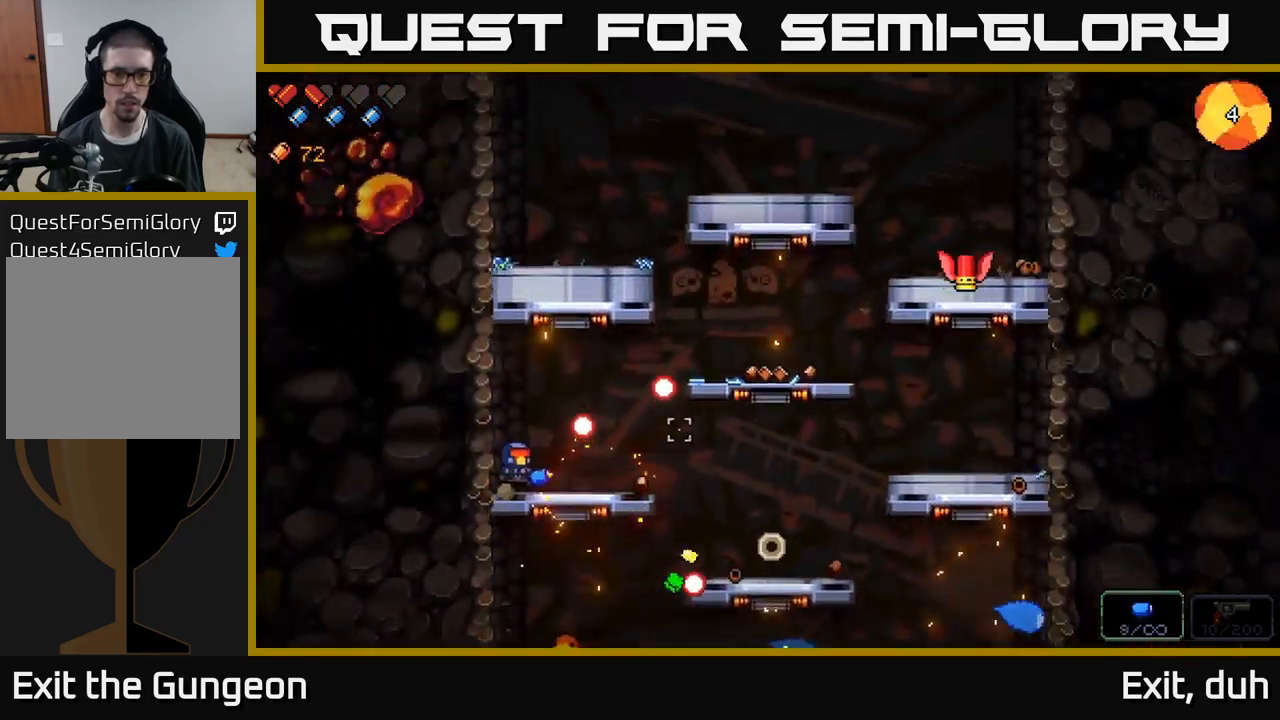
{"dt_ms": 500, "buttons": ["A"], "left_stick": "right", "right_stick": "up-right", "events": [[17, "right_stick", "up-right"], [367, "A", "down"]]}
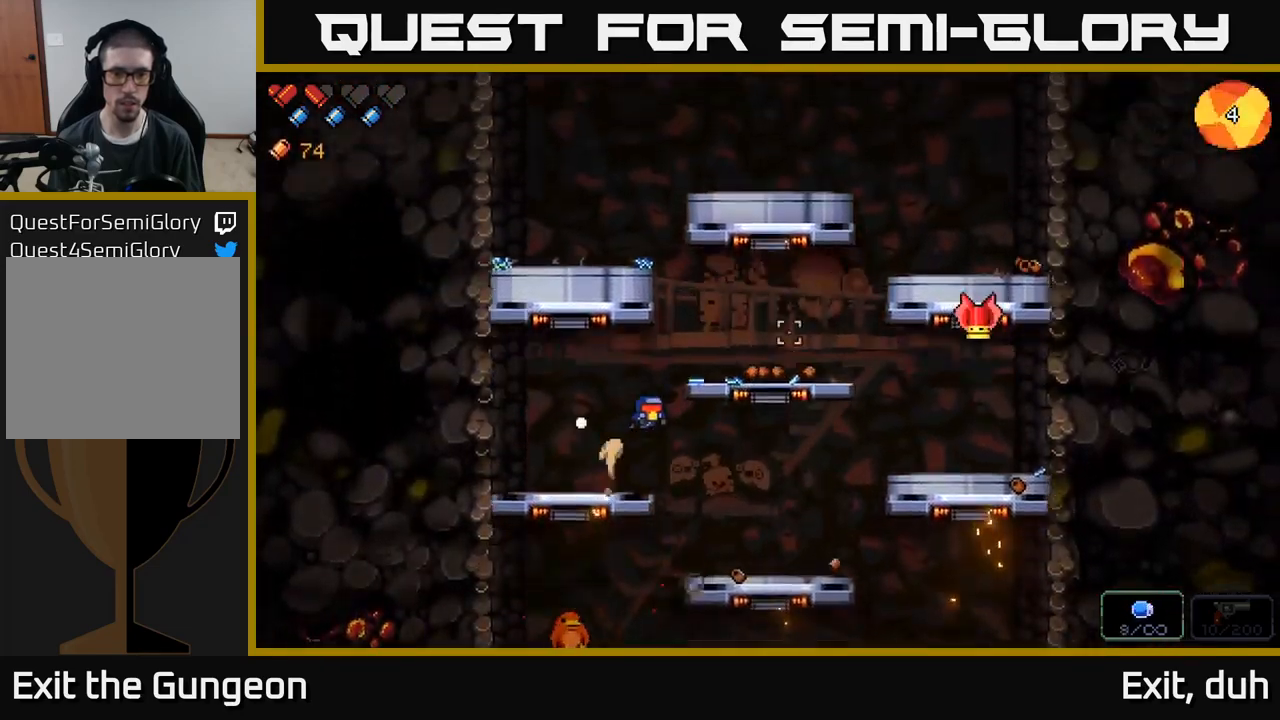
{"dt_ms": 500, "buttons": [], "left_stick": "center", "right_stick": "right", "events": [[67, "A", "up"], [67, "right_stick", "right"], [500, "left_stick", "center"]]}